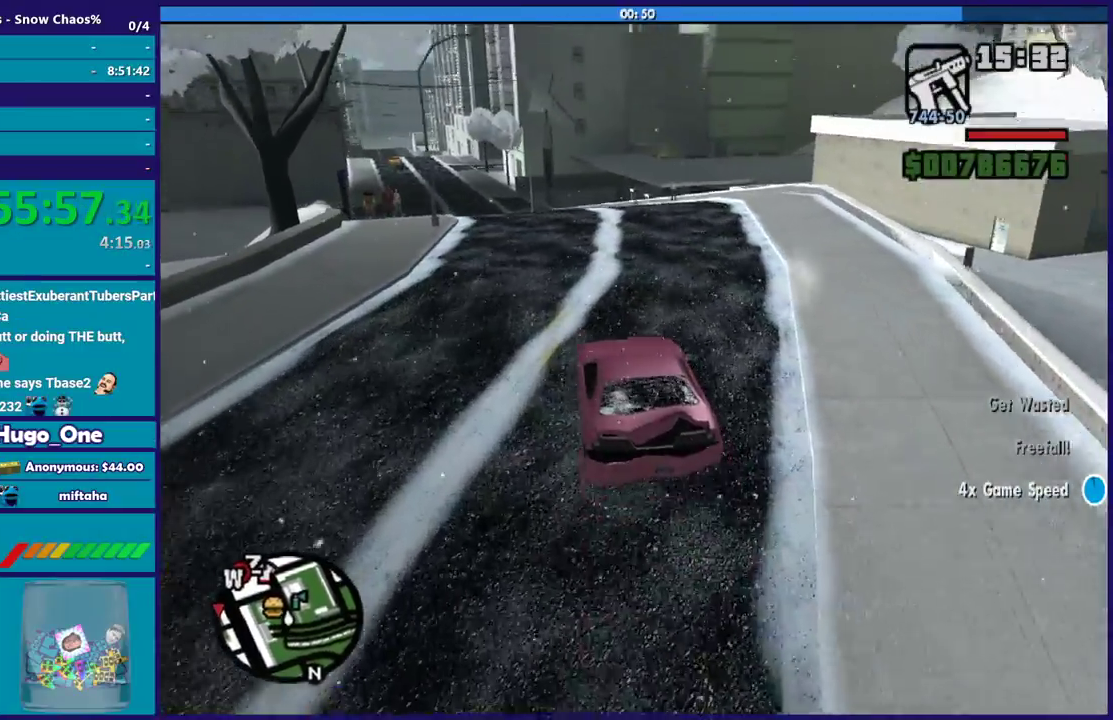
Gameplay with a controller (Xbox layout); each line is a JSON object with the inputs held at the frame after it. "events" lists button and stick changes between this image and that frame as [ms after this image, input, new state], when the widget could be followed in between.
{"buttons": ["R2"], "left_stick": "center", "right_stick": "center", "events": [[133, "left_stick", "left"], [200, "right_stick", "down-left"], [300, "left_stick", "center"], [501, "right_stick", "center"]]}
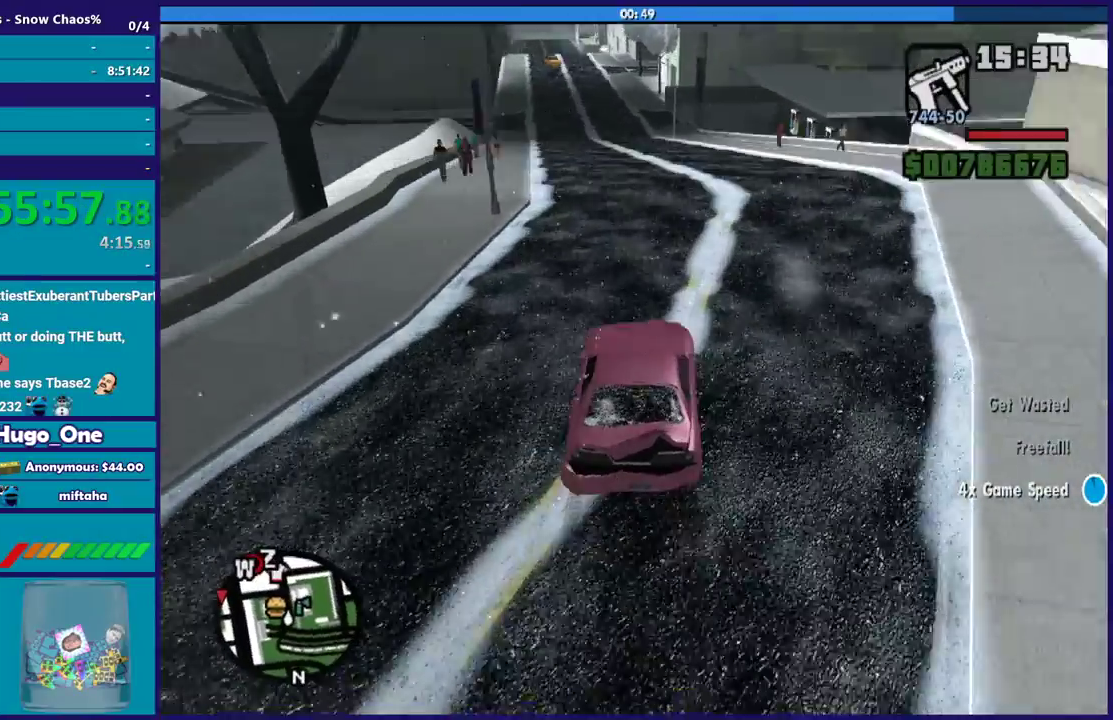
{"buttons": ["R2"], "left_stick": "center", "right_stick": "center", "events": [[66, "R2", "up"], [166, "R2", "down"], [367, "R2", "up"], [367, "right_stick", "down"], [467, "R2", "down"], [467, "right_stick", "center"]]}
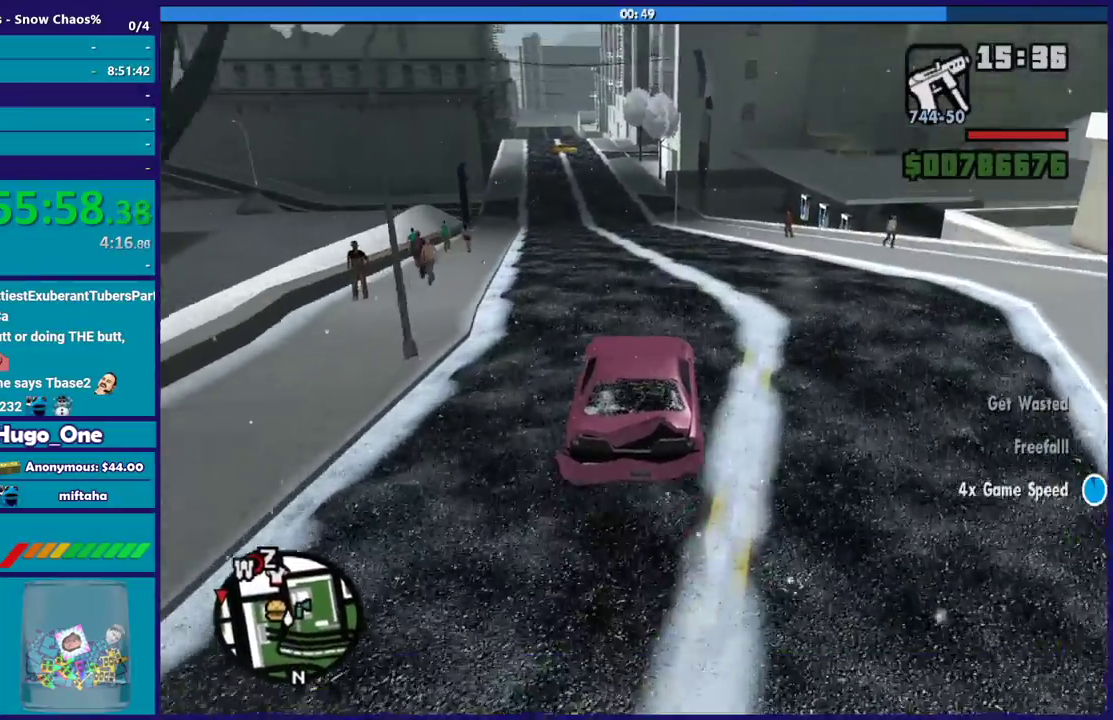
{"buttons": ["R2"], "left_stick": "center", "right_stick": "center", "events": [[33, "left_stick", "up-left"], [134, "R2", "up"], [167, "right_stick", "down"], [200, "left_stick", "center"], [234, "R2", "down"], [234, "right_stick", "center"], [400, "R2", "up"], [400, "right_stick", "down"], [501, "R2", "down"], [501, "right_stick", "center"]]}
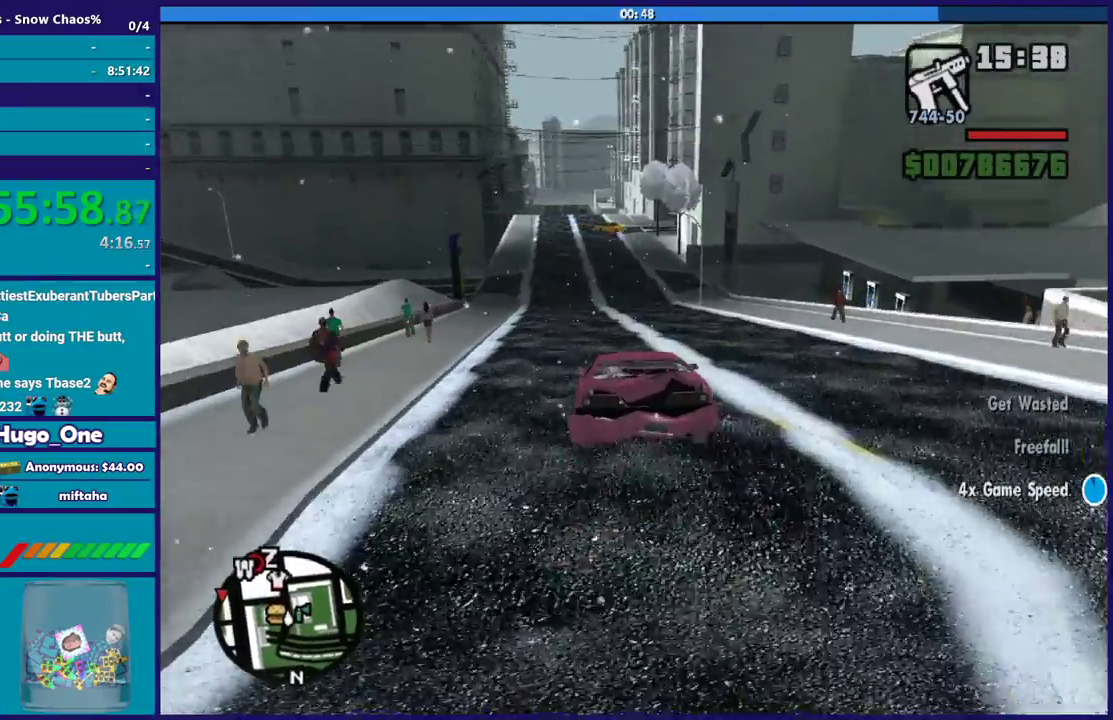
{"buttons": ["R2"], "left_stick": "center", "right_stick": "center", "events": [[166, "R2", "up"], [166, "right_stick", "down"], [266, "R2", "down"], [266, "right_stick", "center"], [400, "R2", "up"], [433, "right_stick", "down"], [500, "R2", "down"], [500, "right_stick", "center"]]}
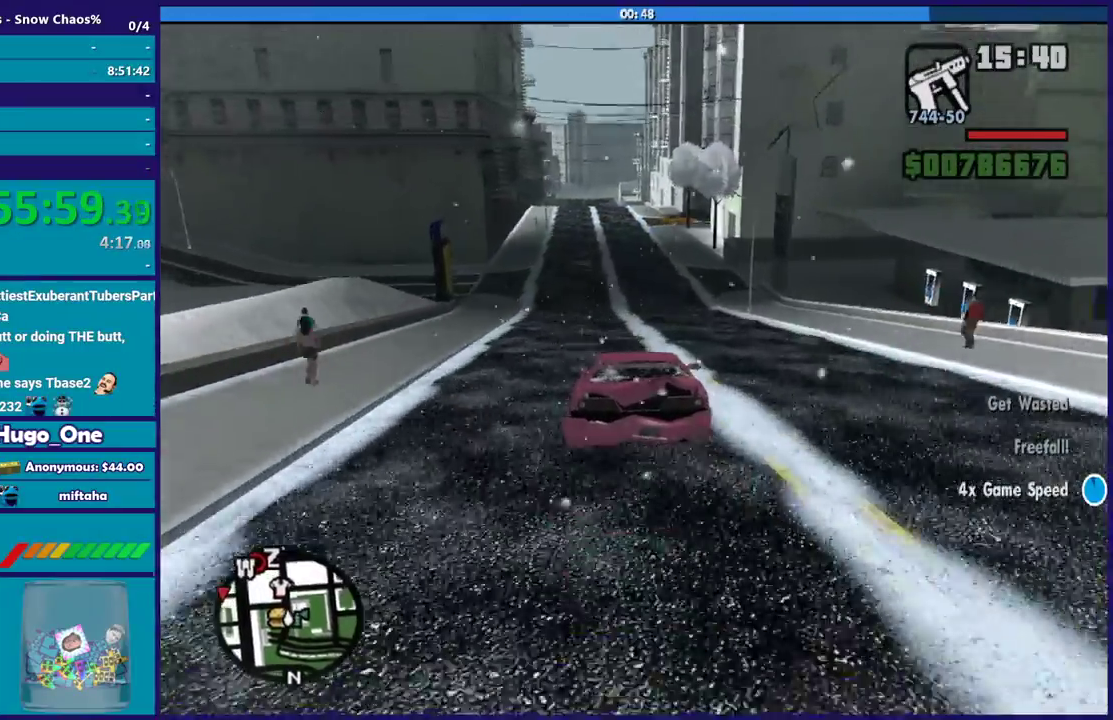
{"buttons": [], "left_stick": "center", "right_stick": "down", "events": [[133, "R2", "up"], [200, "right_stick", "down"], [234, "left_stick", "right"], [300, "R2", "down"], [300, "right_stick", "center"], [434, "left_stick", "center"], [467, "R2", "up"], [501, "right_stick", "down"]]}